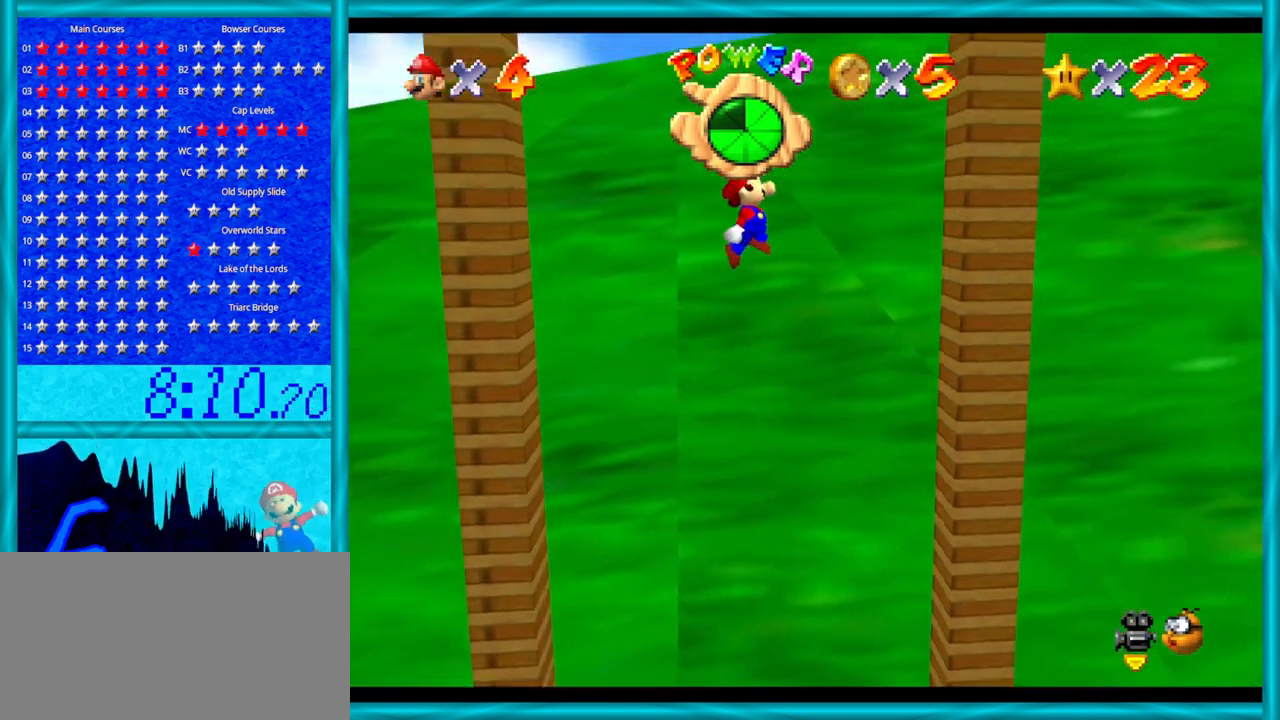
Gameplay with a controller (Nintendo layout); each line is a JSON object with the inputs held at the frame after it. "events" lists button and stick changes between this image and that frame as [ms after this image, input, new state], when the widget could be followed in between. Not read: L1 L3 R3.
{"buttons": ["A"], "left_stick": "left", "events": [[167, "A", "up"], [350, "left_stick", "left"], [383, "A", "down"]]}
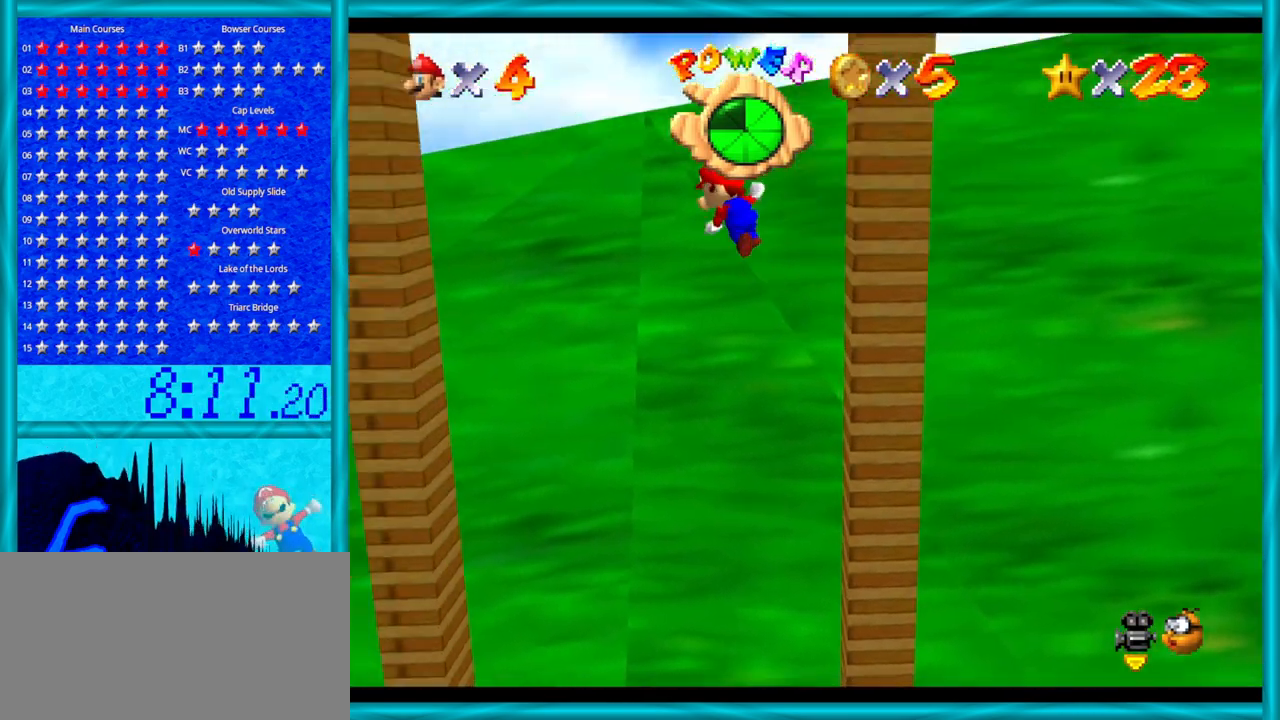
{"buttons": [], "left_stick": "left", "events": [[383, "A", "up"]]}
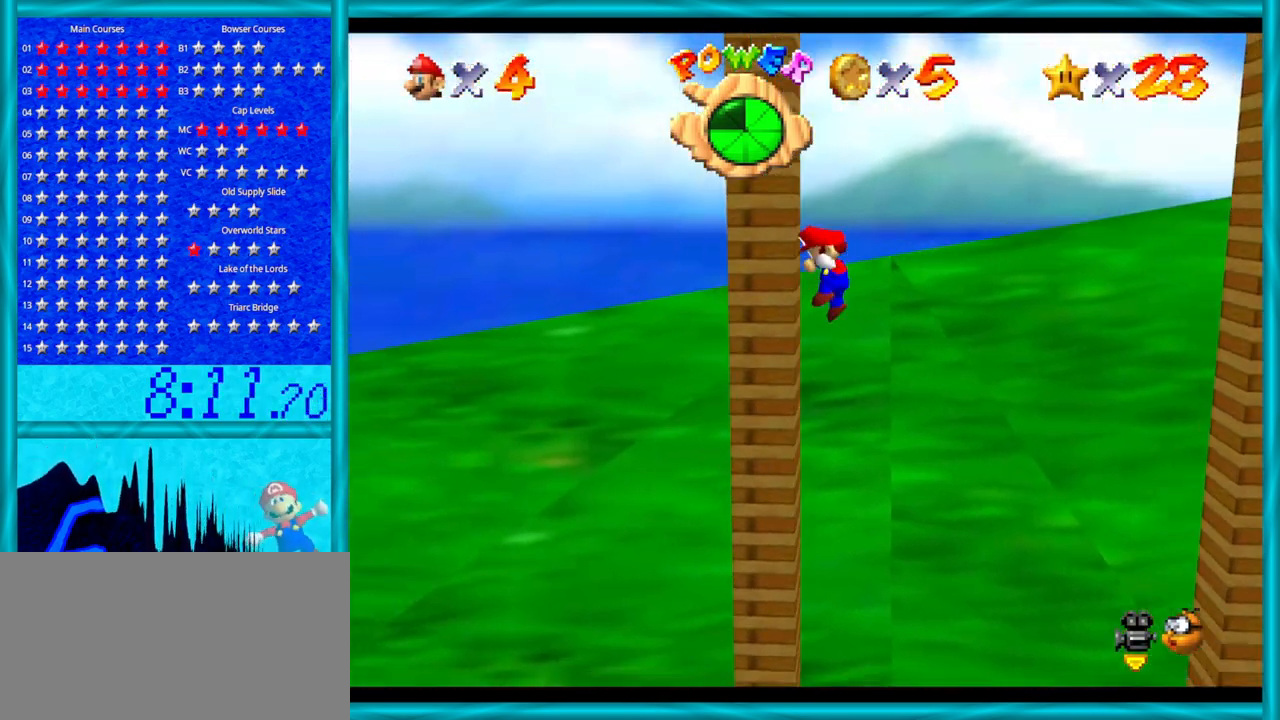
{"buttons": ["A"], "left_stick": "right", "events": [[67, "A", "down"], [67, "left_stick", "right"]]}
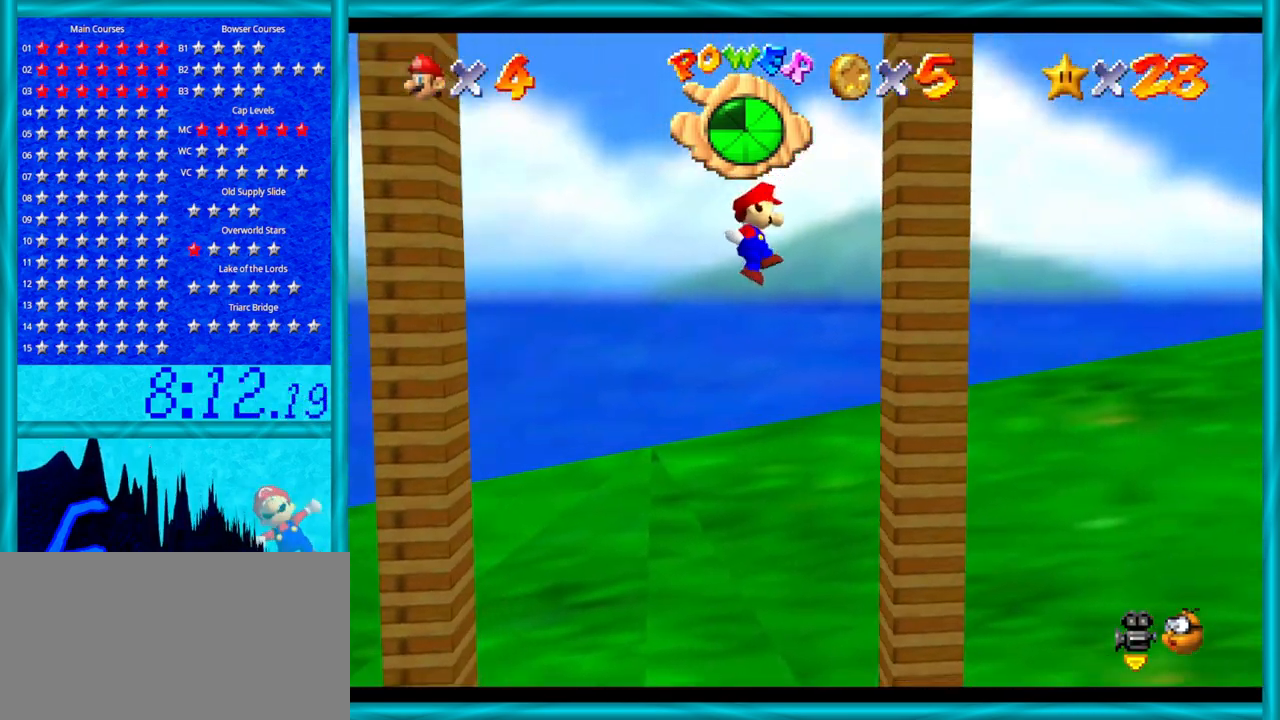
{"buttons": ["A"], "left_stick": "left", "events": [[100, "A", "up"], [167, "left_stick", "up"], [217, "left_stick", "left"], [250, "A", "down"]]}
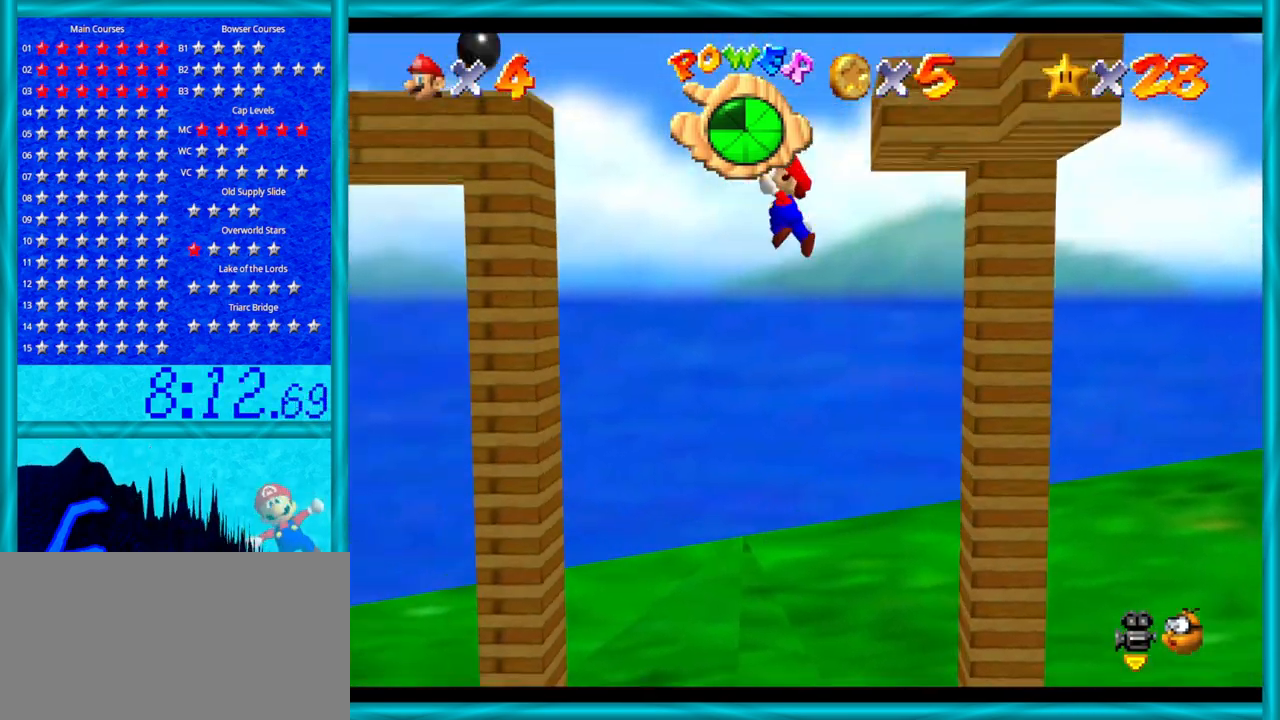
{"buttons": ["A"], "left_stick": "center", "events": [[200, "A", "up"], [317, "left_stick", "center"], [417, "A", "down"]]}
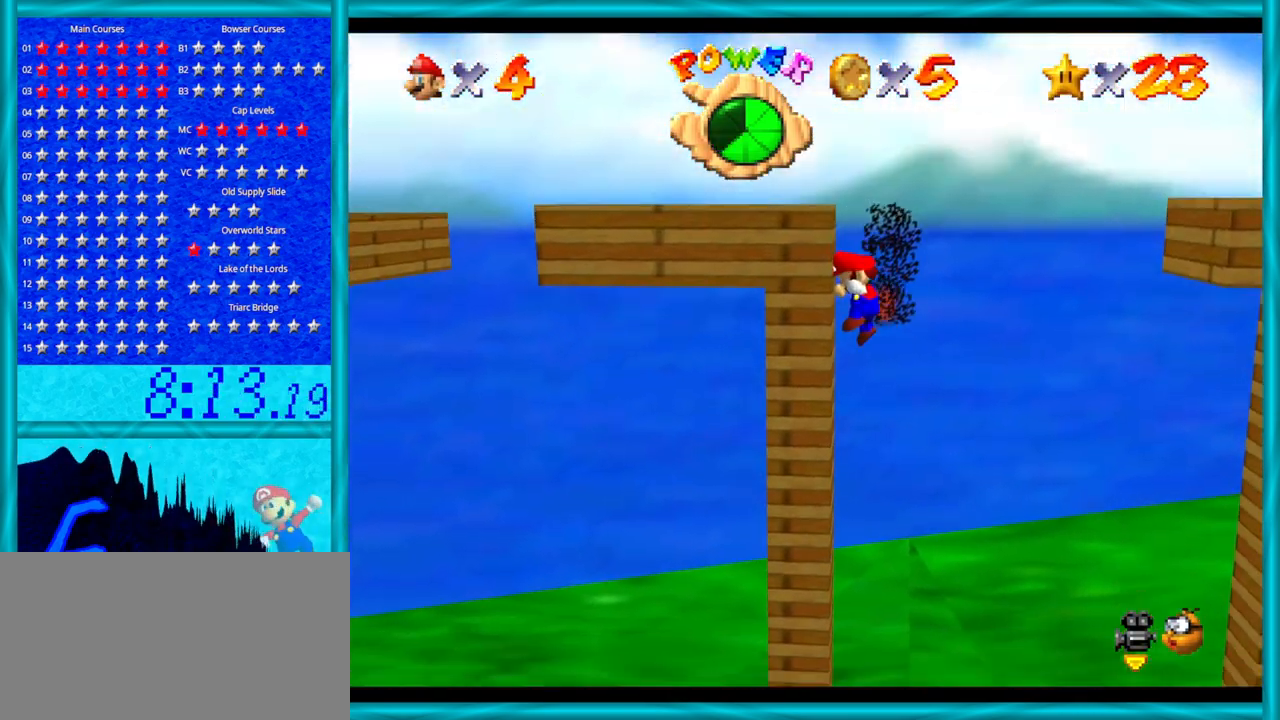
{"buttons": [], "left_stick": "center", "events": [[133, "left_stick", "left"], [167, "A", "up"], [350, "left_stick", "center"]]}
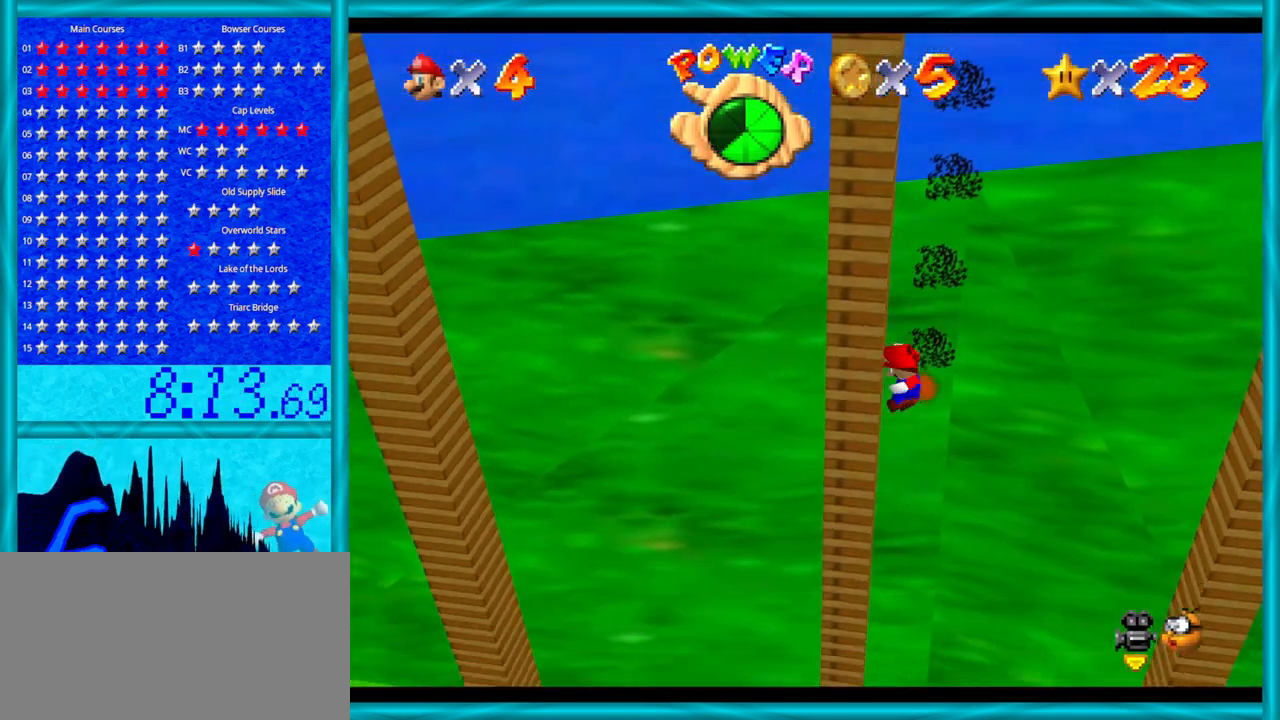
{"buttons": [], "left_stick": "center", "events": []}
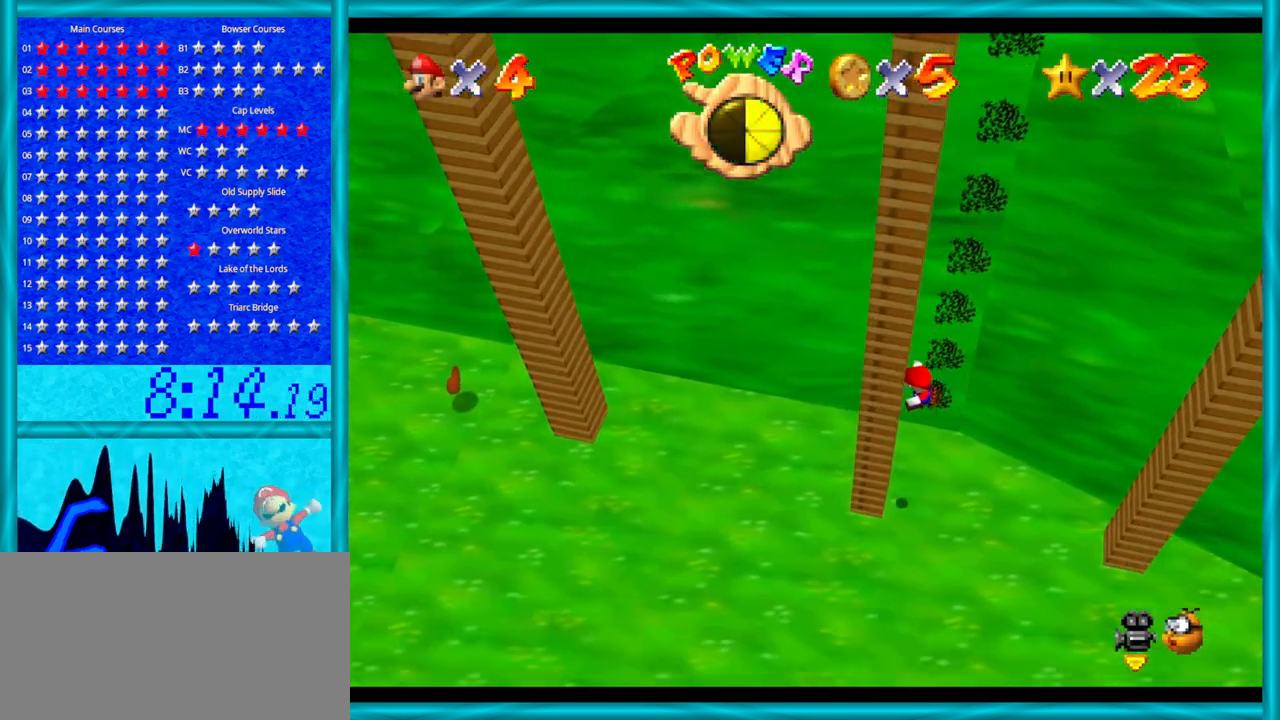
{"buttons": [], "left_stick": "center", "events": []}
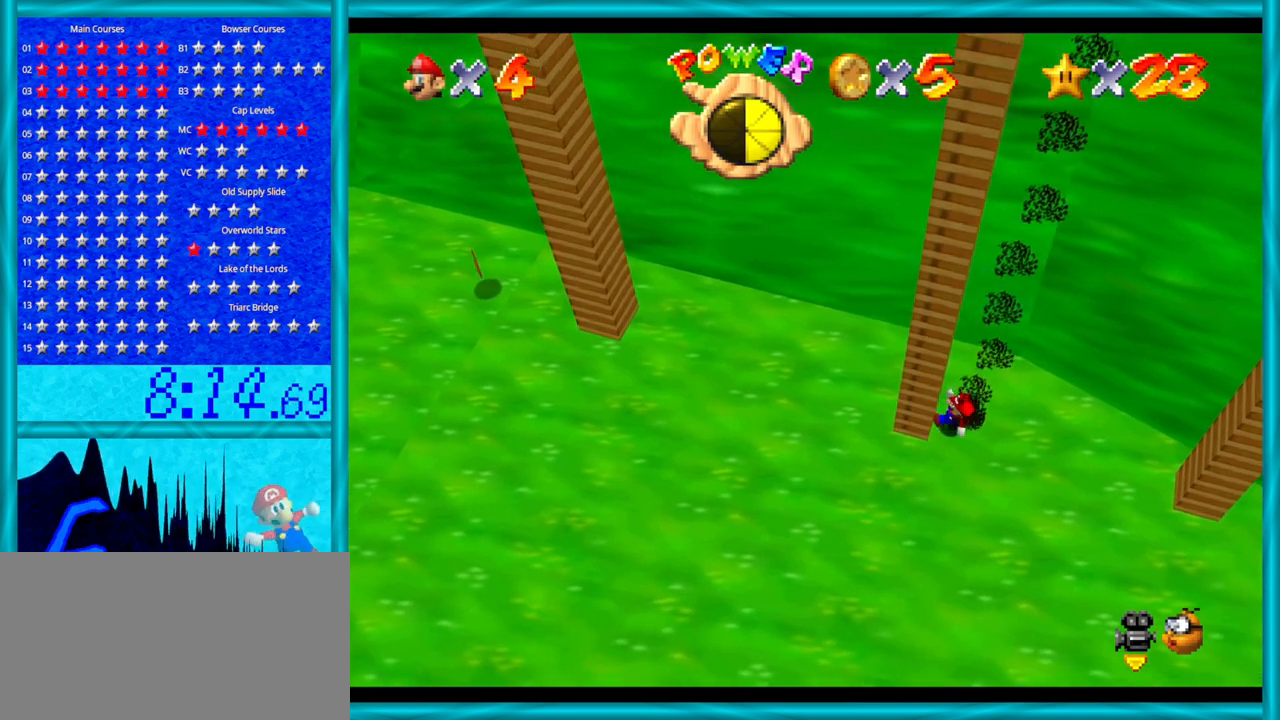
{"buttons": [], "left_stick": "center", "events": []}
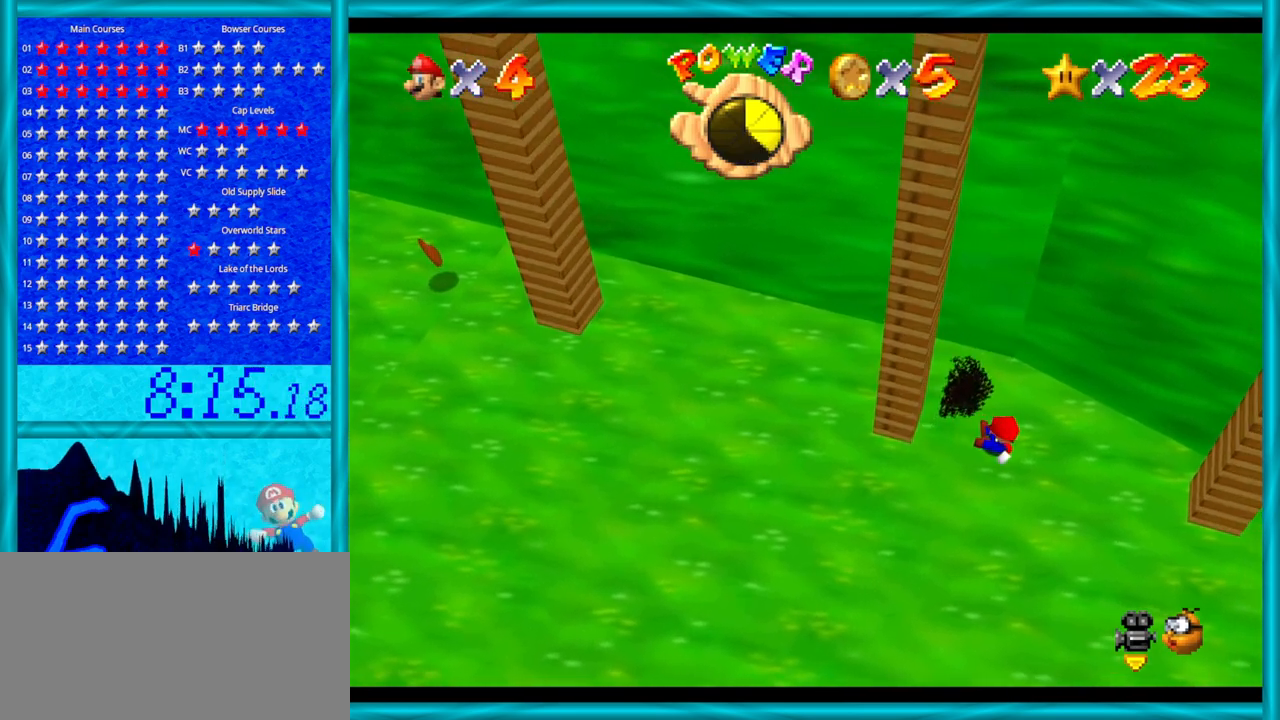
{"buttons": [], "left_stick": "left", "events": [[483, "left_stick", "left"]]}
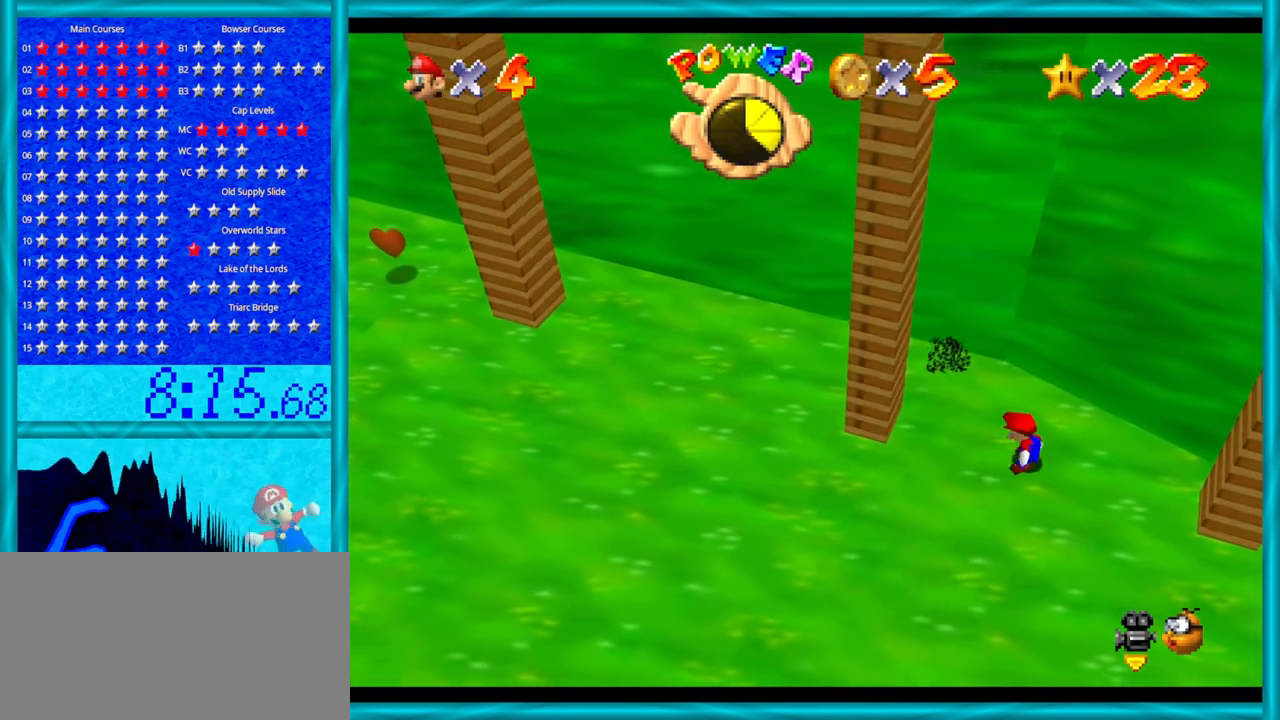
{"buttons": [], "left_stick": "left", "events": []}
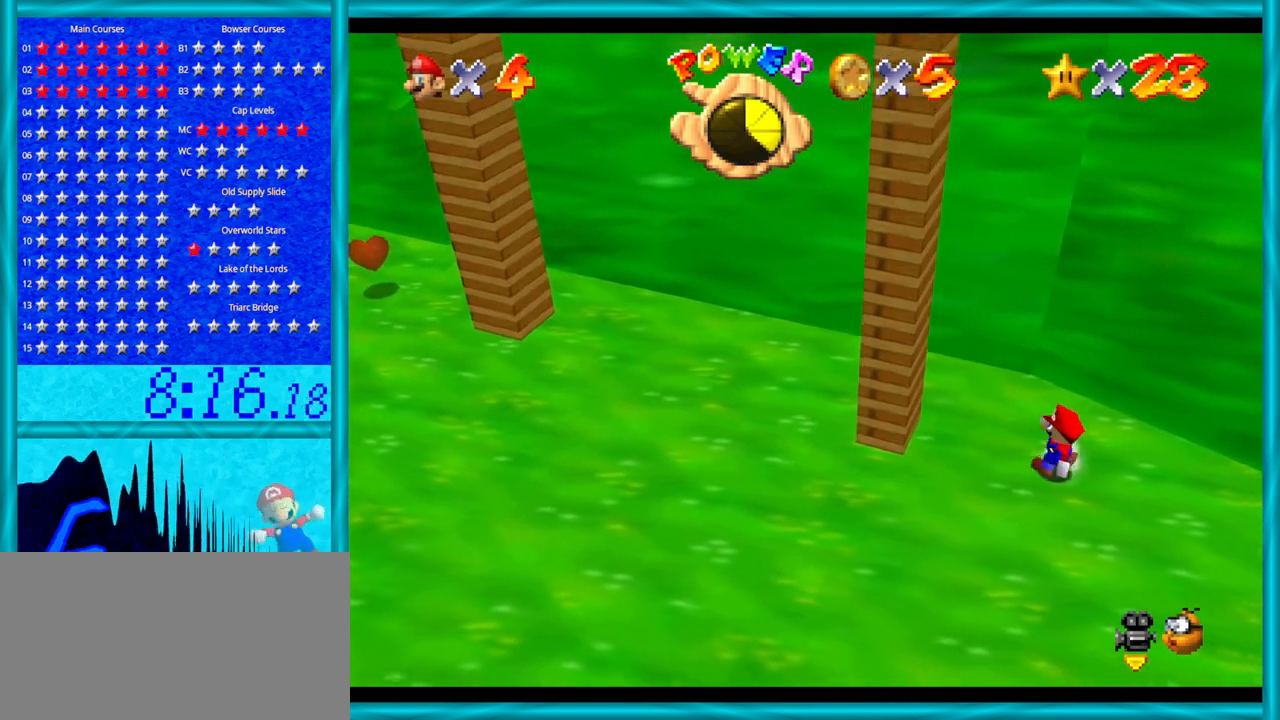
{"buttons": [], "left_stick": "left", "events": [[200, "A", "down"], [500, "A", "up"]]}
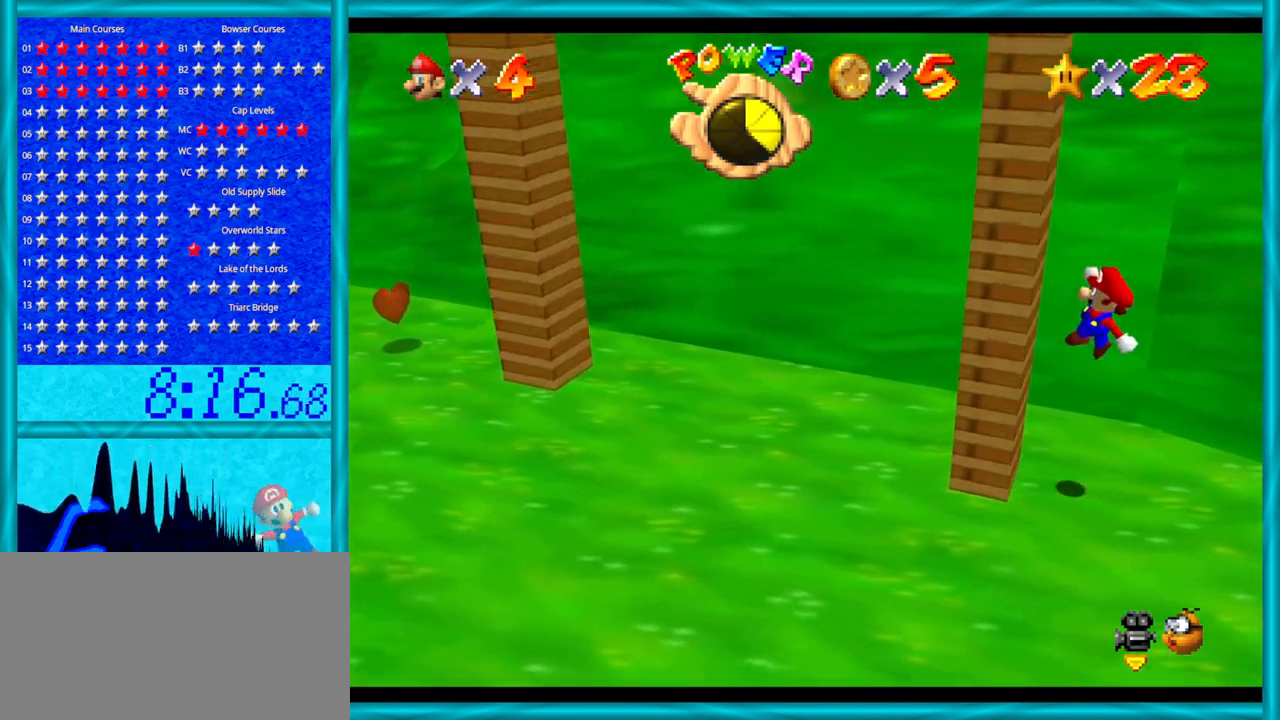
{"buttons": ["A"], "left_stick": "right", "events": [[167, "A", "down"], [200, "left_stick", "right"]]}
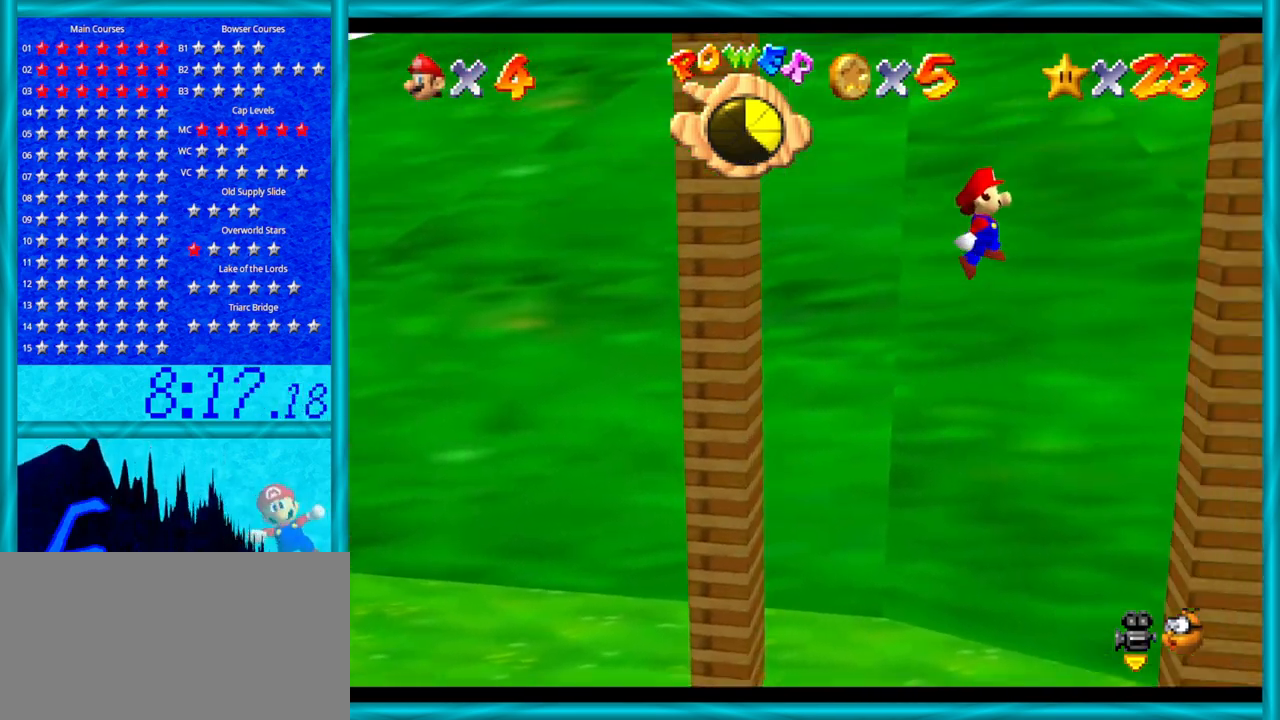
{"buttons": ["A"], "left_stick": "left", "events": [[250, "A", "up"], [317, "left_stick", "left"], [350, "A", "down"]]}
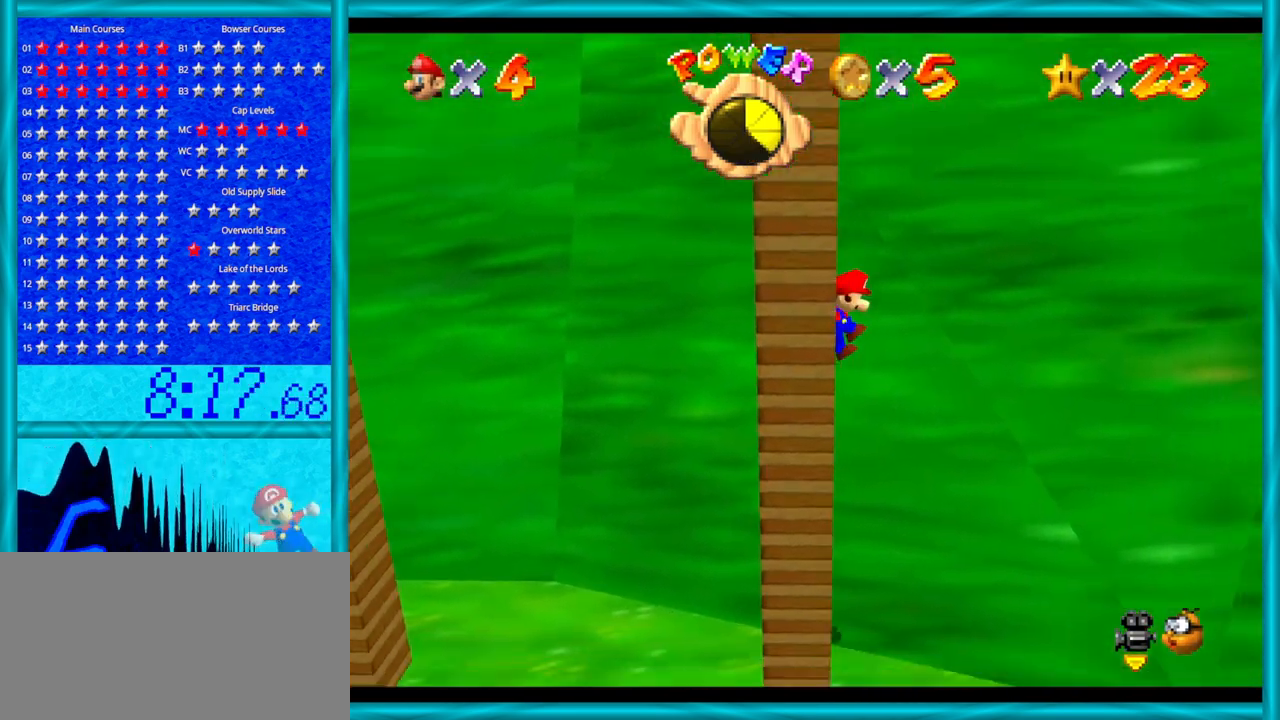
{"buttons": [], "left_stick": "down", "events": [[200, "left_stick", "down-left"], [217, "A", "up"], [317, "left_stick", "down"]]}
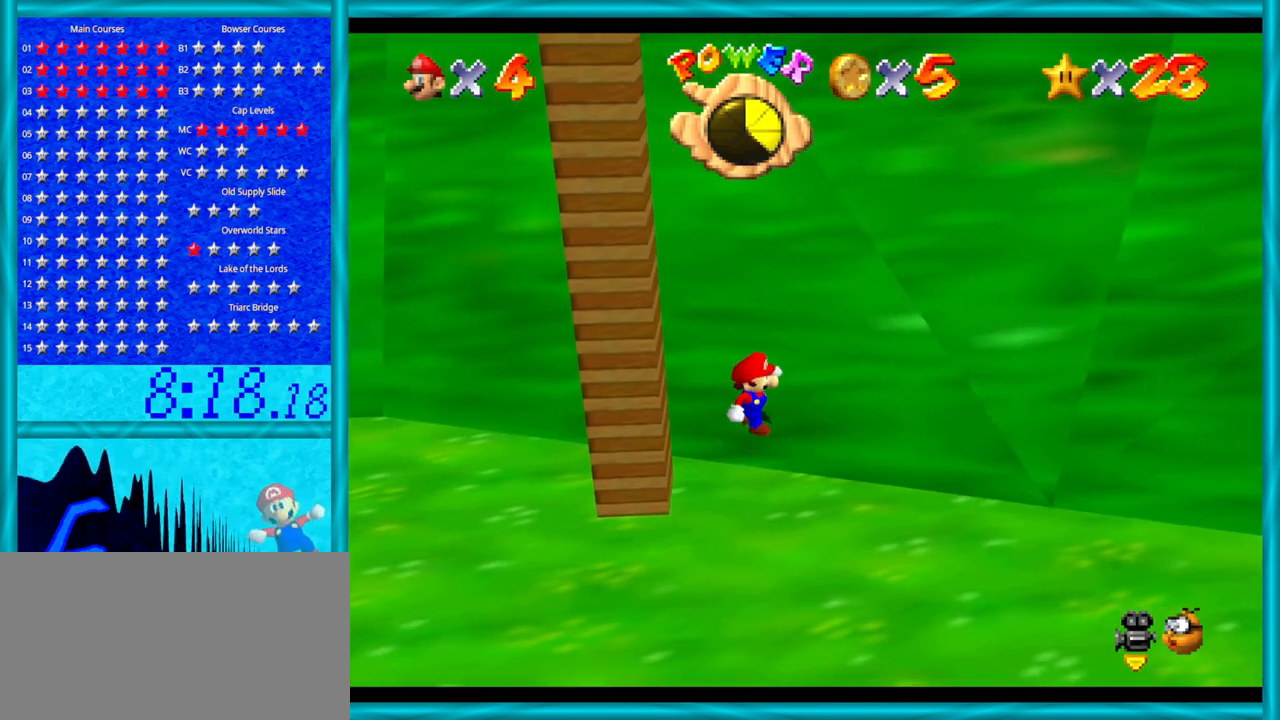
{"buttons": [], "left_stick": "left", "events": [[33, "left_stick", "down-left"], [133, "left_stick", "left"], [283, "A", "down"], [417, "A", "up"]]}
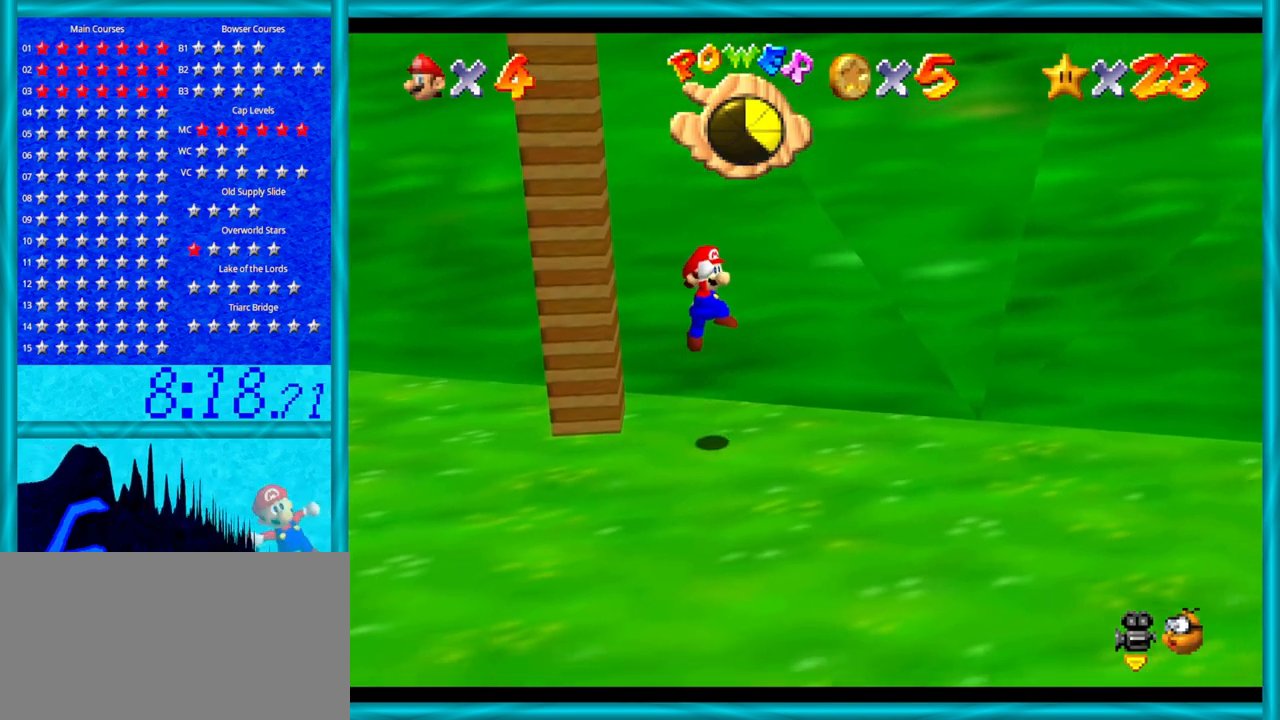
{"buttons": [], "left_stick": "left", "events": [[33, "C_RIGHT", "down"], [200, "C_RIGHT", "up"], [283, "C_RIGHT", "down"], [450, "C_RIGHT", "up"]]}
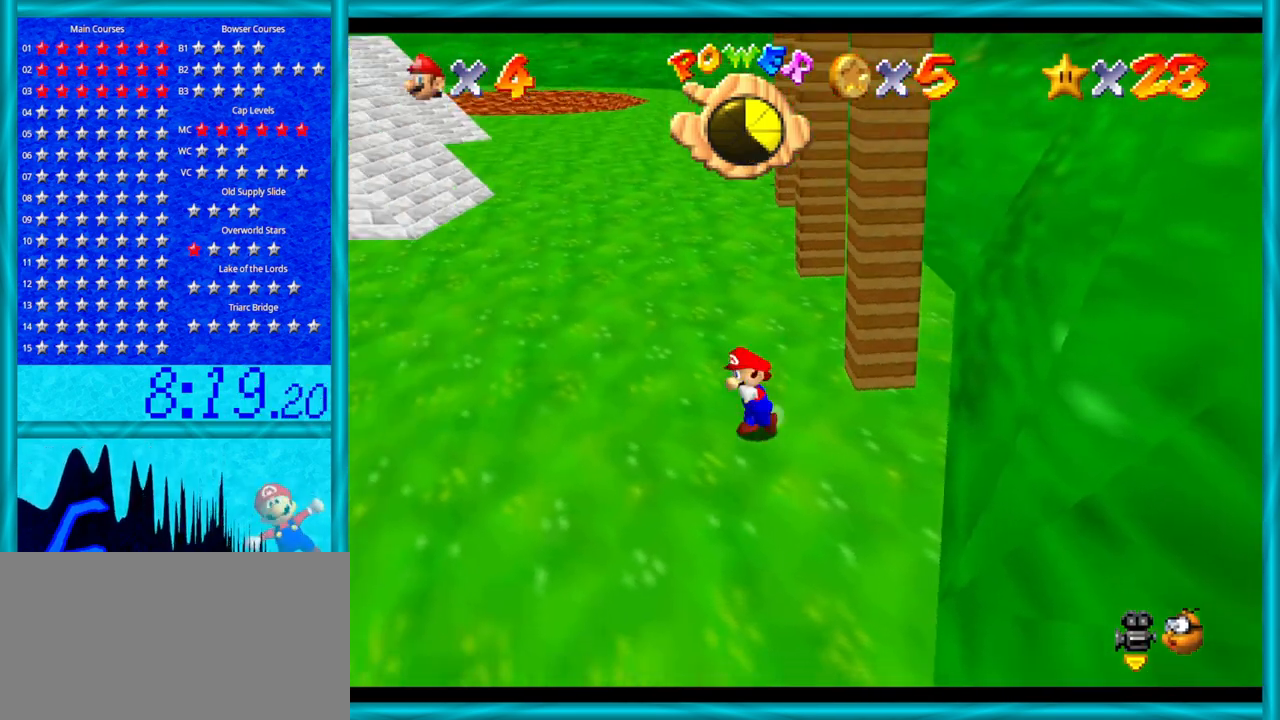
{"buttons": ["Z"], "left_stick": "up", "events": [[33, "left_stick", "up-left"], [217, "left_stick", "up"], [500, "Z", "down"]]}
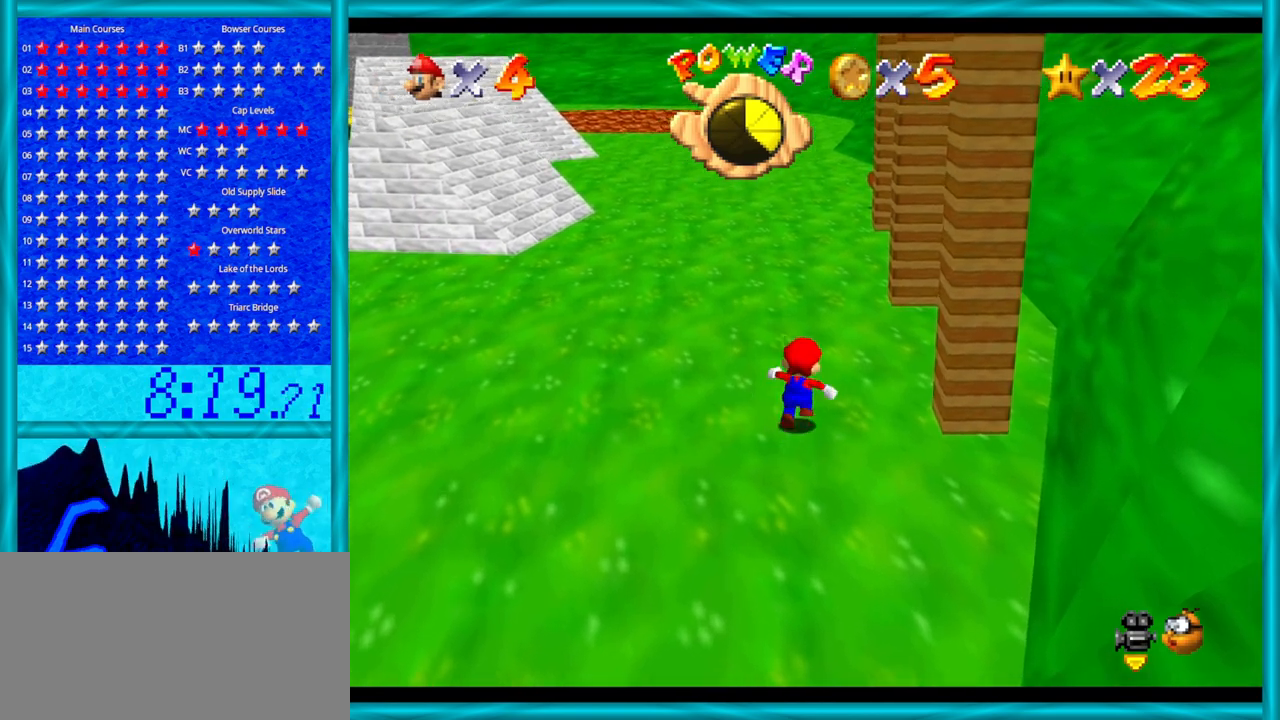
{"buttons": ["C_LEFT"], "left_stick": "center", "events": [[100, "A", "down"], [250, "A", "up"], [283, "left_stick", "up-left"], [350, "Z", "up"], [417, "left_stick", "center"], [450, "C_LEFT", "down"]]}
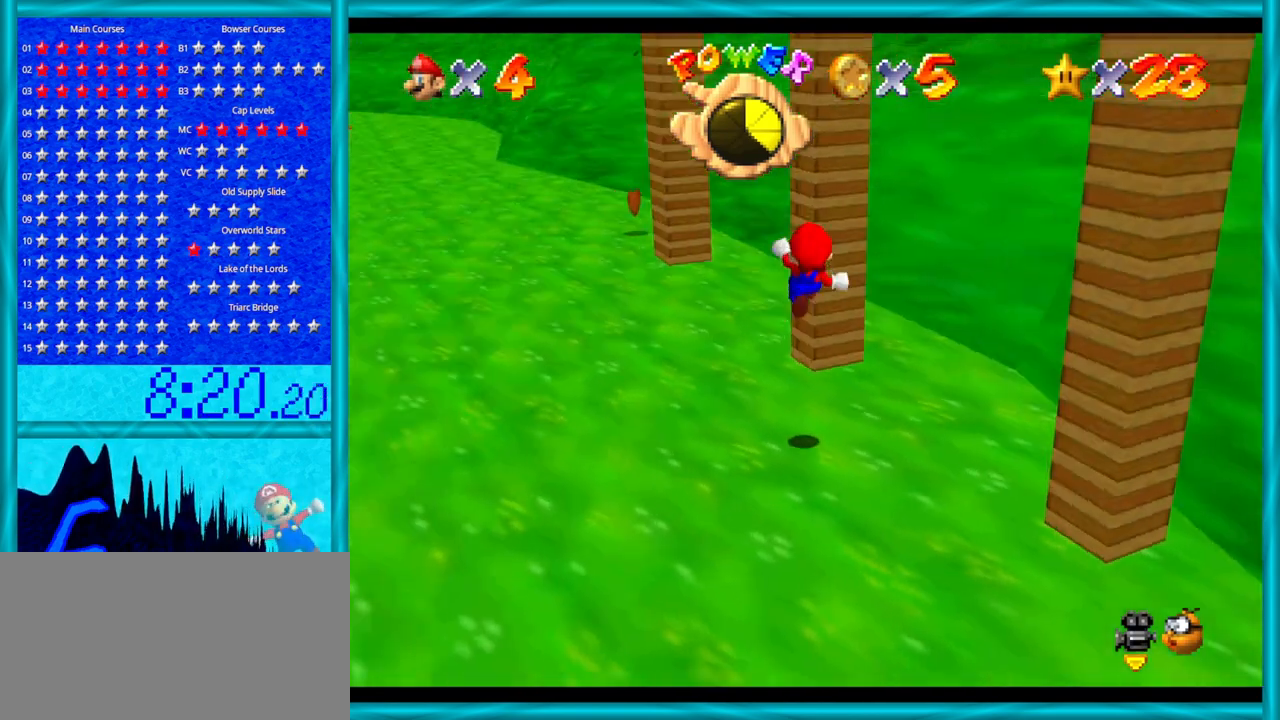
{"buttons": [], "left_stick": "left", "events": [[67, "C_LEFT", "up"], [67, "left_stick", "left"], [317, "left_stick", "down-left"], [500, "left_stick", "left"]]}
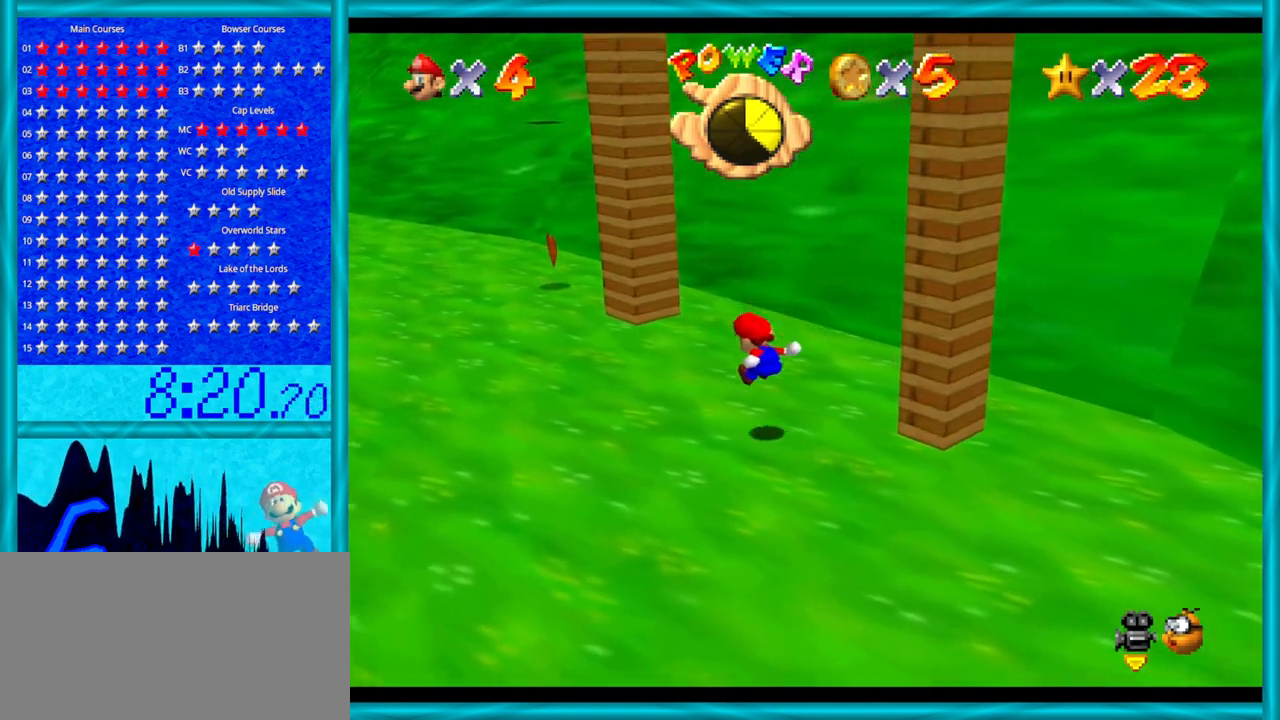
{"buttons": [], "left_stick": "left", "events": [[250, "C_LEFT", "down"], [417, "C_LEFT", "up"]]}
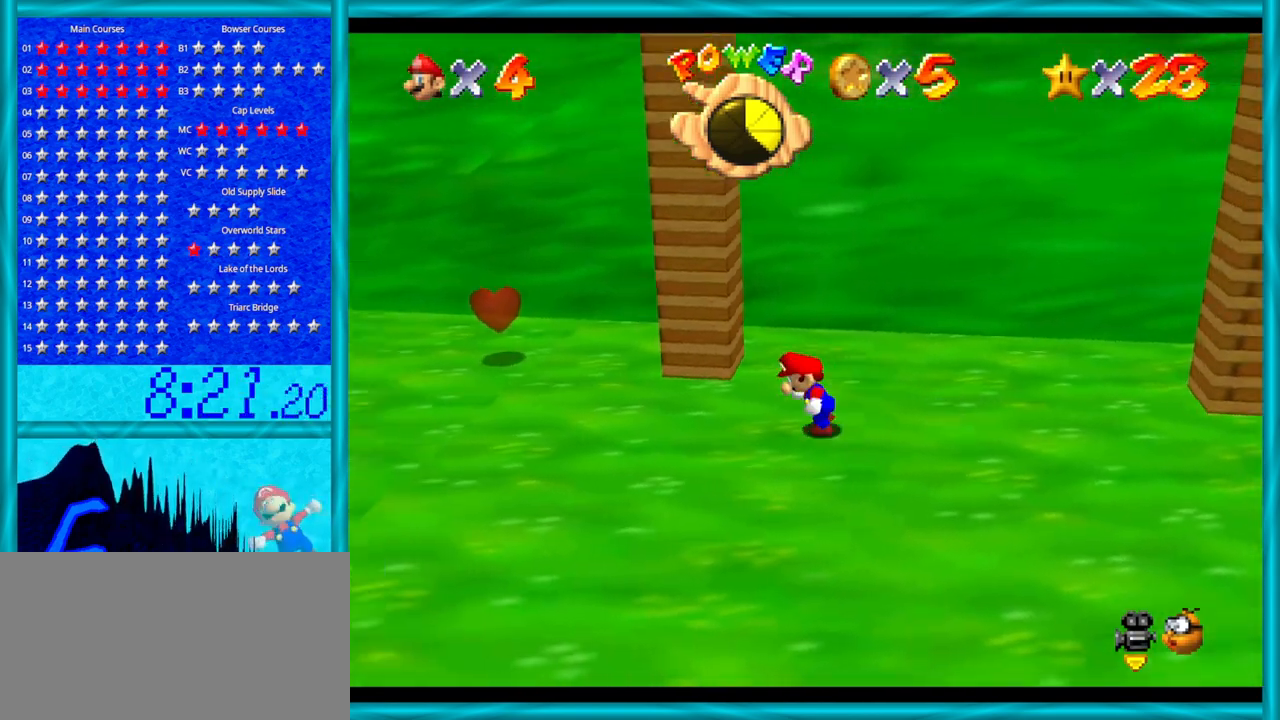
{"buttons": [], "left_stick": "up-left", "events": [[350, "left_stick", "up-left"]]}
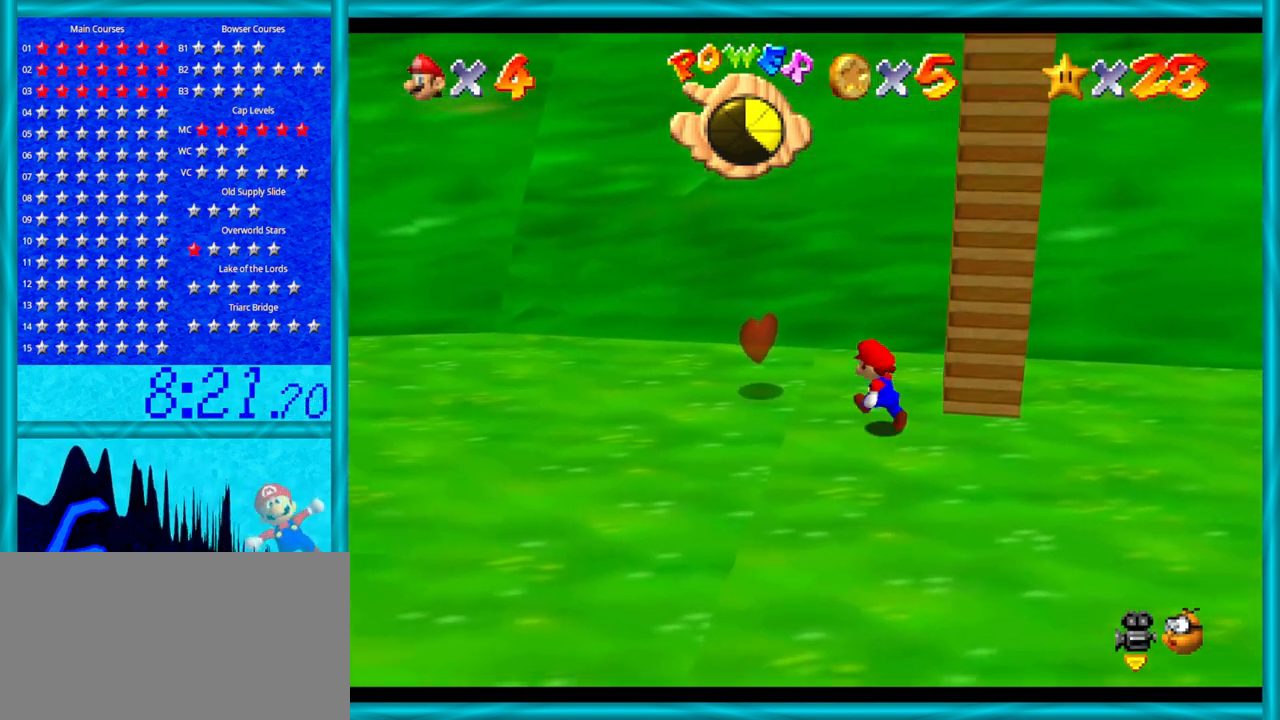
{"buttons": [], "left_stick": "right", "events": [[133, "left_stick", "left"], [317, "left_stick", "down"], [500, "left_stick", "right"]]}
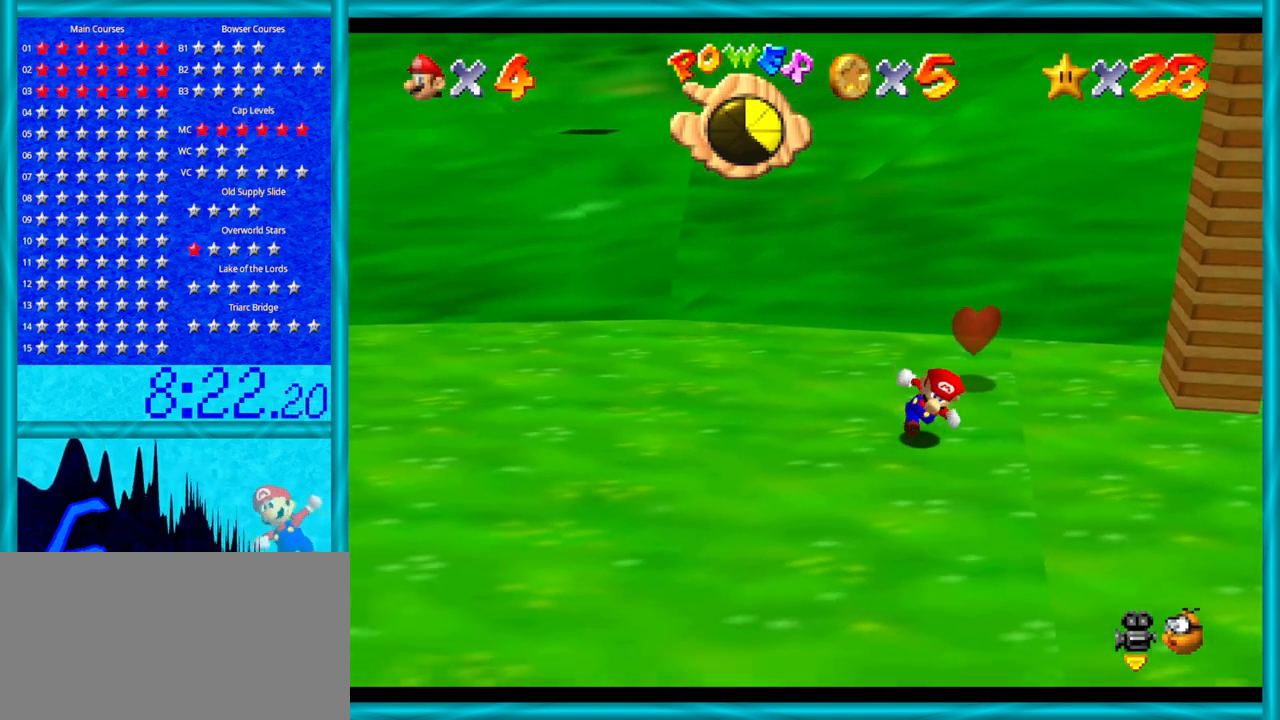
{"buttons": [], "left_stick": "right", "events": []}
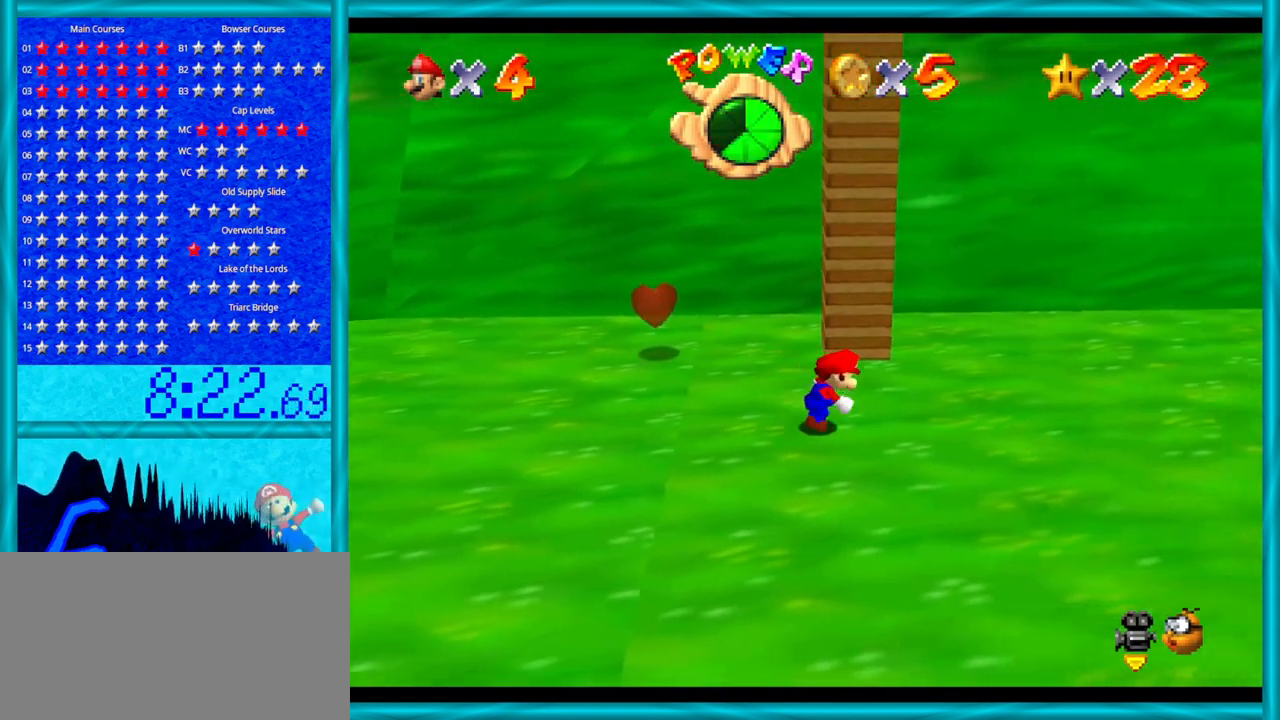
{"buttons": [], "left_stick": "right", "events": []}
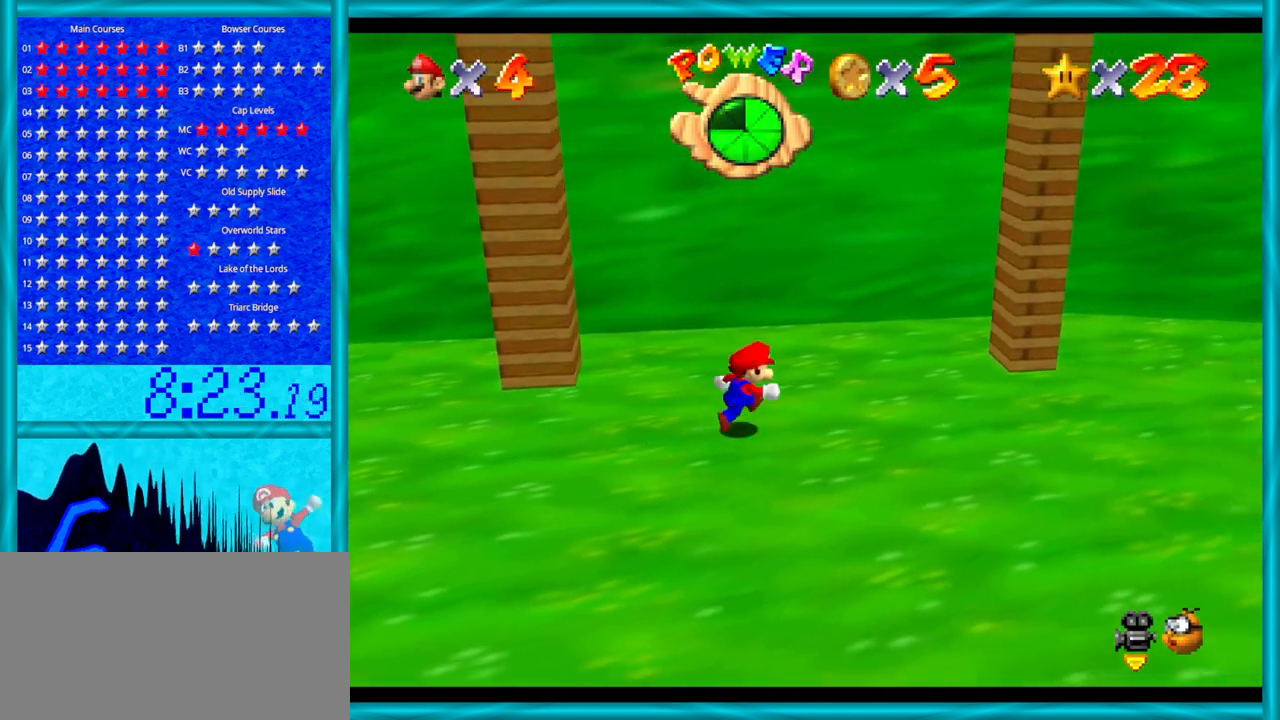
{"buttons": [], "left_stick": "right", "events": []}